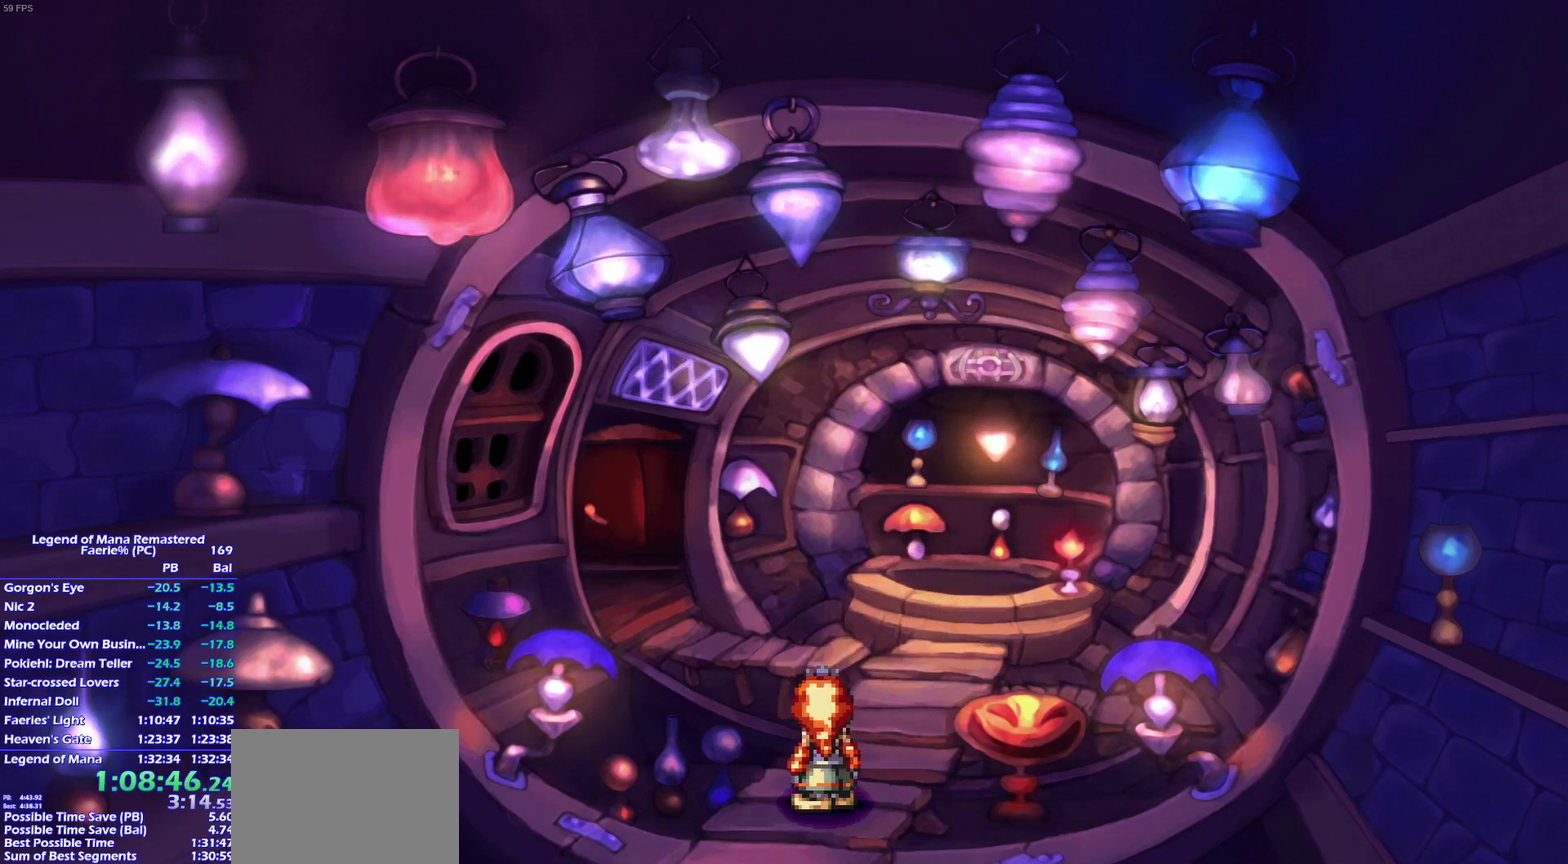
Gameplay with a controller (PlayStation layout); each line is a JSON object with the inputs held at the frame after it. "events" lists button and stick changes between this image and that frame as [ms after this image, input, new state], when the widget could be followed in between. This overlay highlights the sticks when they move; stick clicks (L3 R3) are not distinguishable. Not read: L3 R3 START.
{"buttons": [], "left_stick": "down-left", "right_stick": "center", "events": [[100, "left_stick", "down"], [150, "left_stick", "down-left"], [233, "left_stick", "down"], [300, "left_stick", "down-left"], [383, "left_stick", "down"], [433, "left_stick", "down-left"]]}
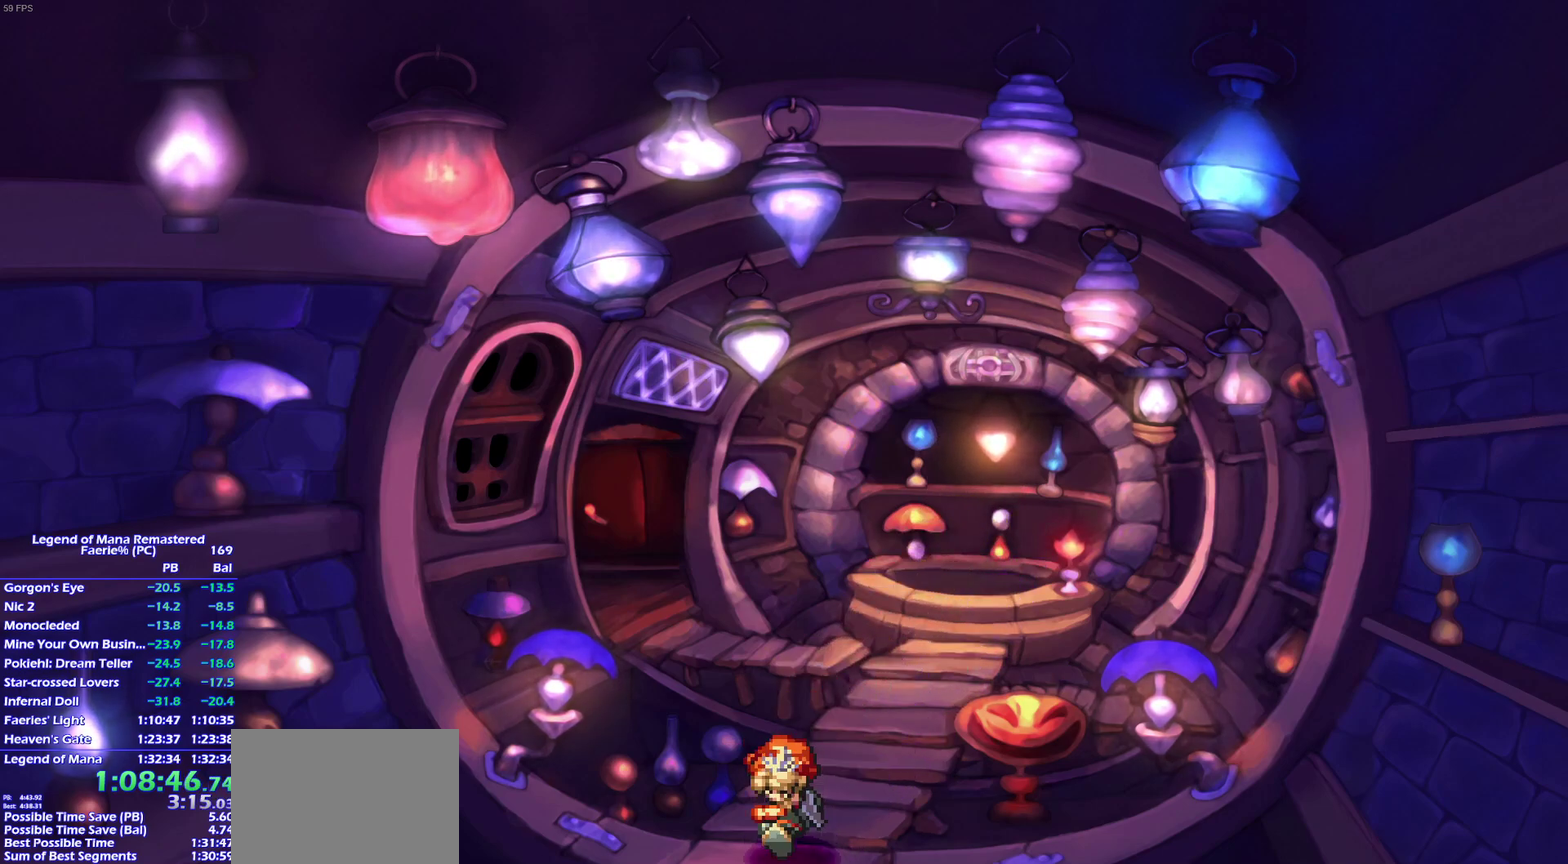
{"buttons": [], "left_stick": "center", "right_stick": "center", "events": [[67, "left_stick", "down-right"], [117, "left_stick", "down-left"], [333, "left_stick", "center"]]}
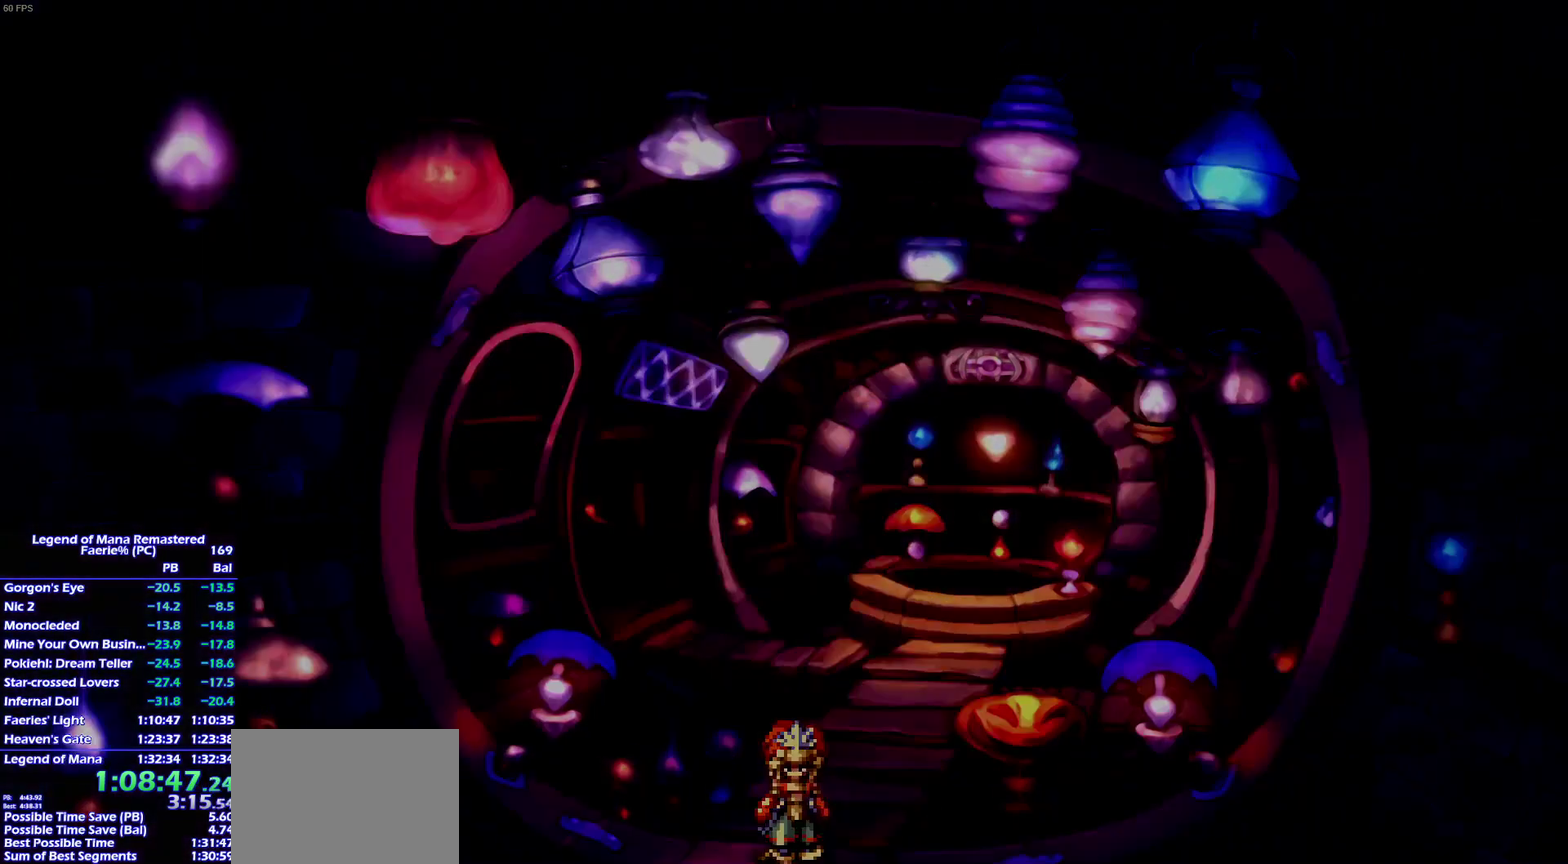
{"buttons": [], "left_stick": "down-left", "right_stick": "center", "events": [[217, "left_stick", "left"], [317, "left_stick", "up-left"], [417, "left_stick", "down-left"]]}
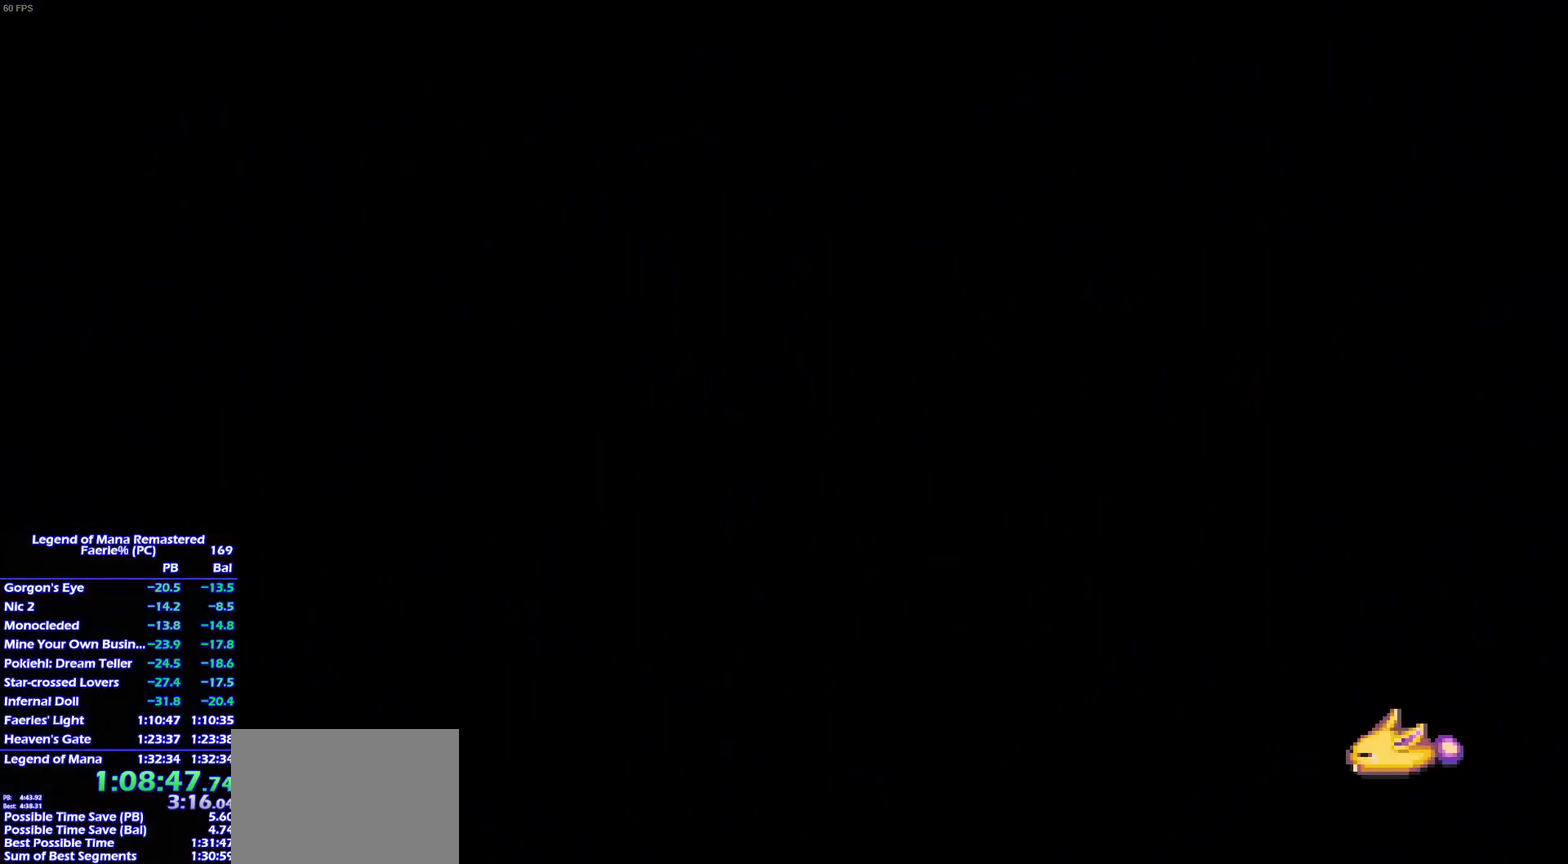
{"buttons": [], "left_stick": "down-left", "right_stick": "center", "events": [[17, "left_stick", "left"], [117, "left_stick", "down-left"], [233, "left_stick", "up-left"], [300, "left_stick", "down-left"], [417, "left_stick", "up-left"], [467, "left_stick", "down-left"]]}
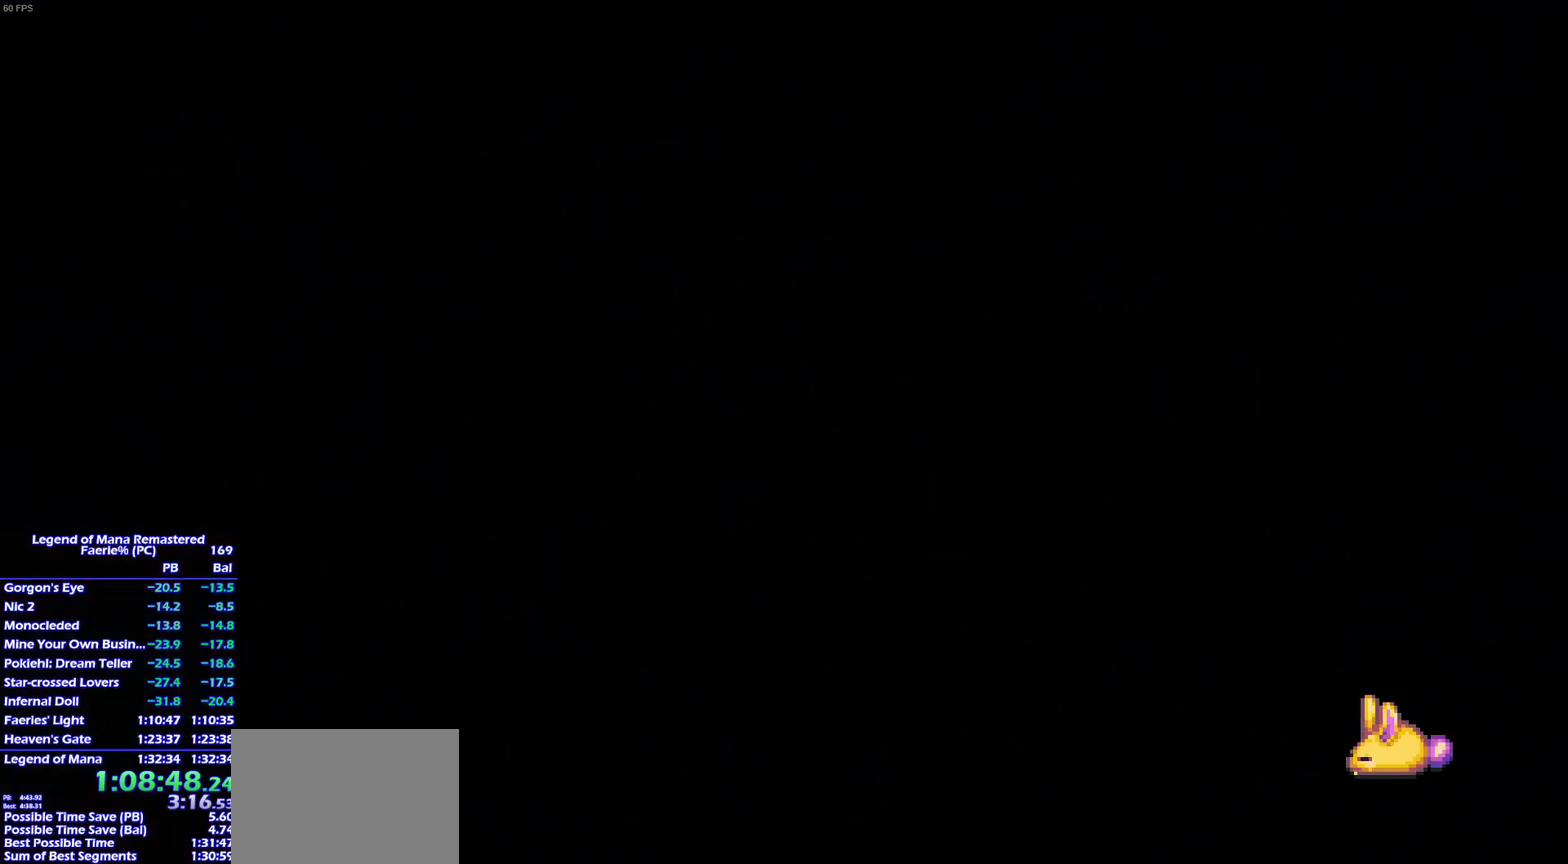
{"buttons": [], "left_stick": "down-left", "right_stick": "center", "events": [[100, "left_stick", "up-left"], [150, "left_stick", "down-left"], [417, "left_stick", "up-left"], [500, "left_stick", "down-left"]]}
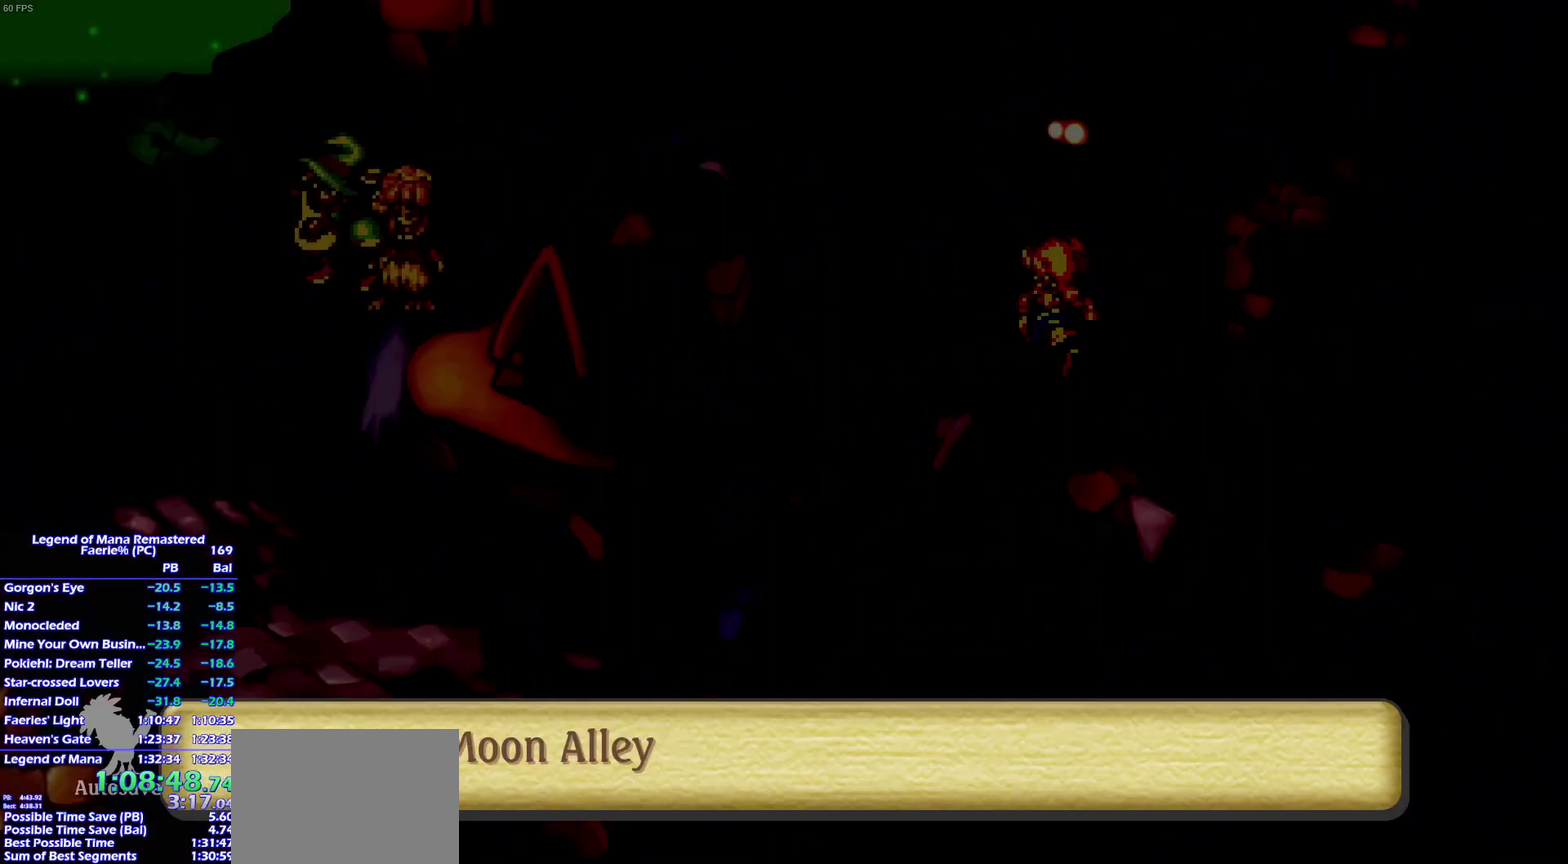
{"buttons": [], "left_stick": "down-left", "right_stick": "center", "events": [[50, "left_stick", "left"], [150, "left_stick", "down-left"], [233, "left_stick", "up-left"], [467, "left_stick", "down-left"]]}
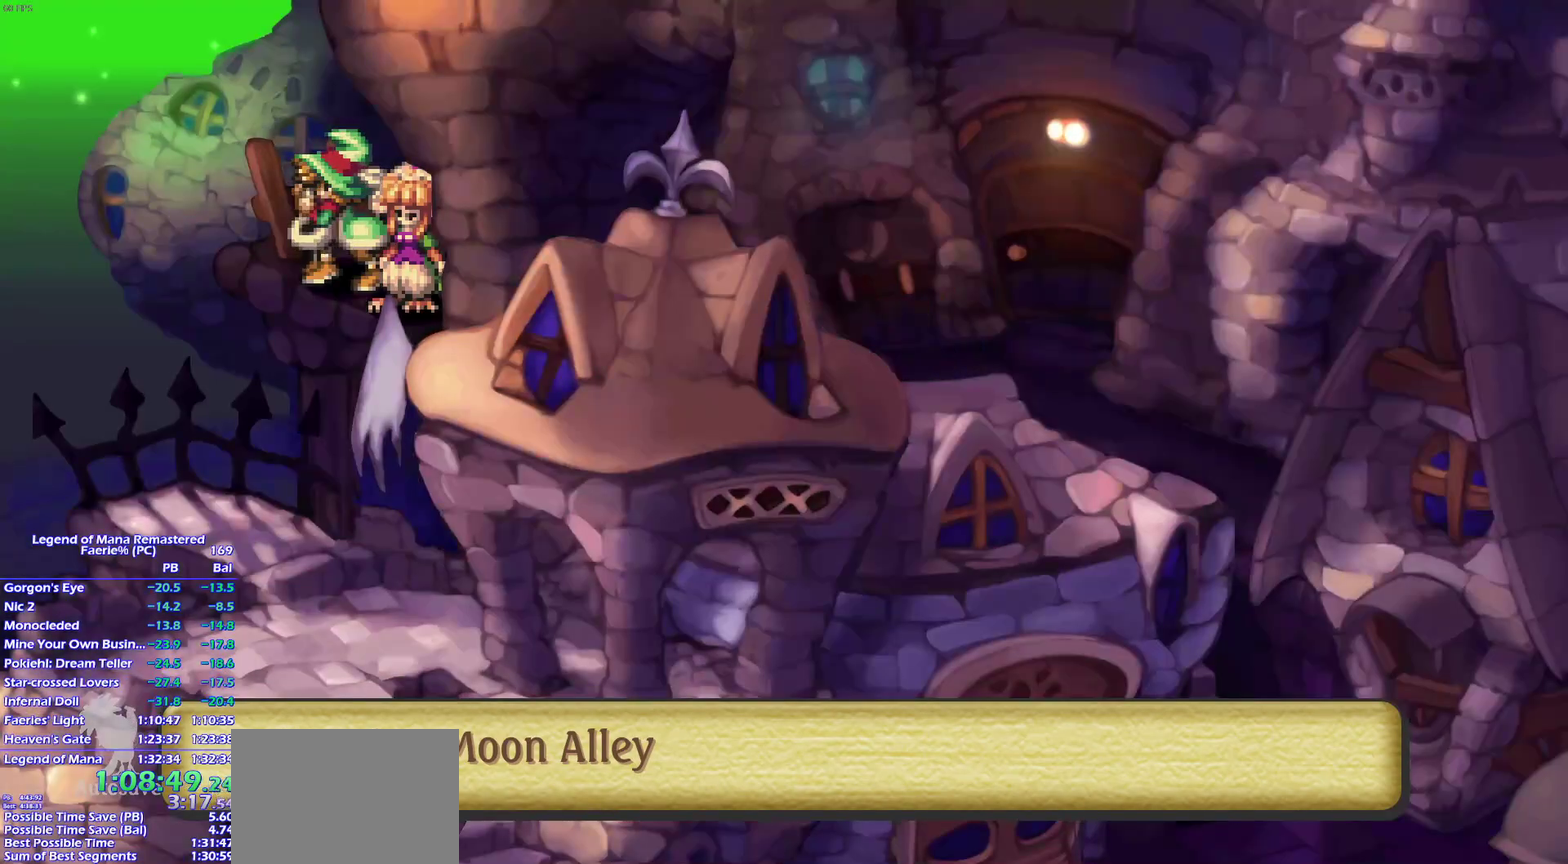
{"buttons": ["CROSS"], "left_stick": "left", "right_stick": "center"}
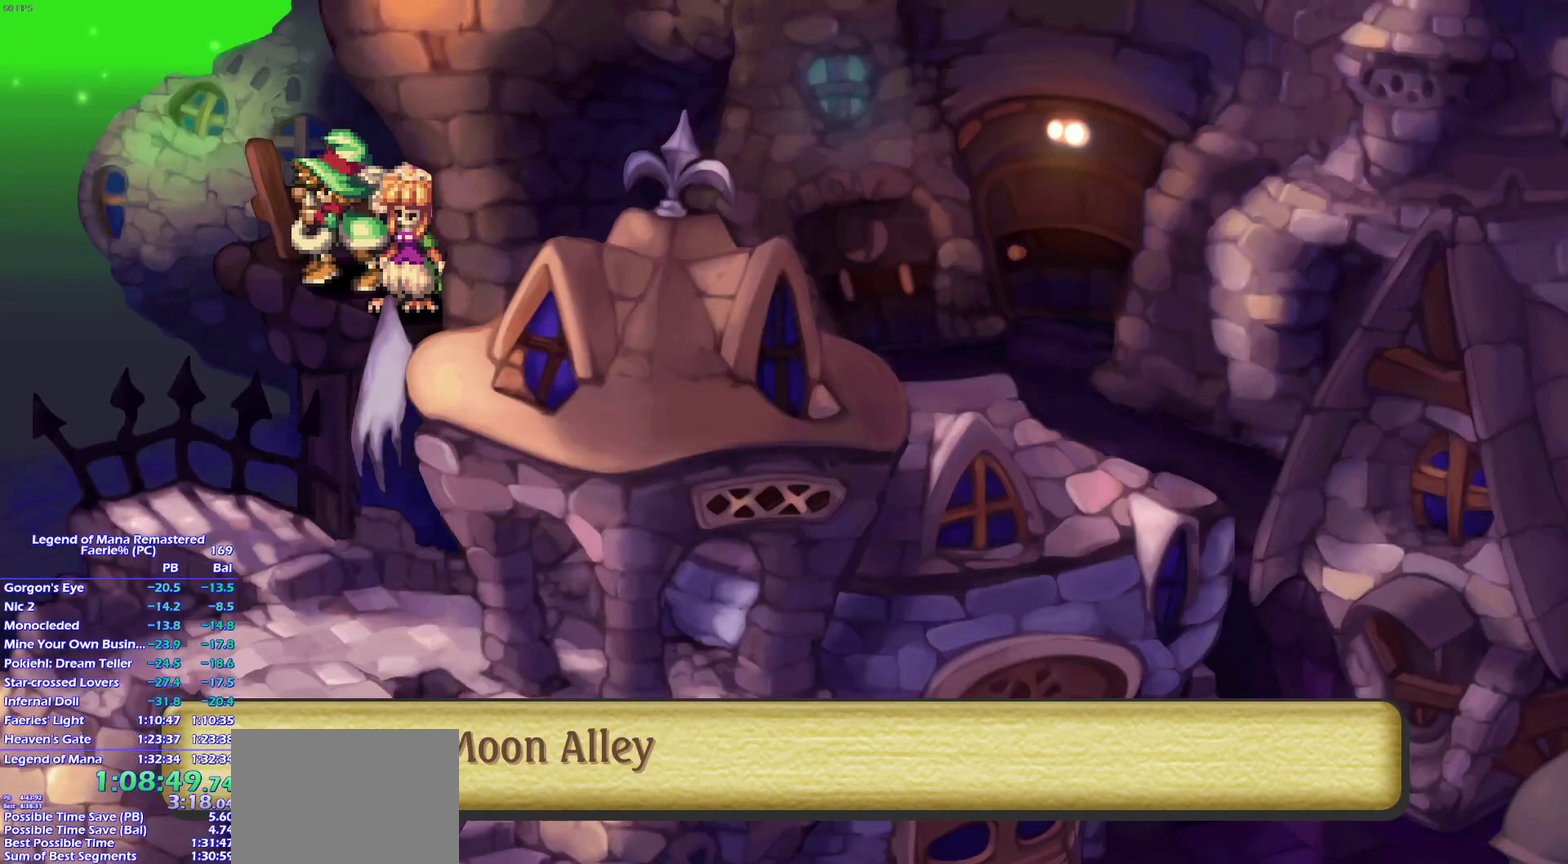
{"buttons": ["CROSS"], "left_stick": "center", "right_stick": "center", "events": [[83, "left_stick", "down-left"], [167, "left_stick", "up-left"], [233, "left_stick", "down-left"], [333, "left_stick", "left"], [400, "left_stick", "down-left"], [500, "left_stick", "center"]]}
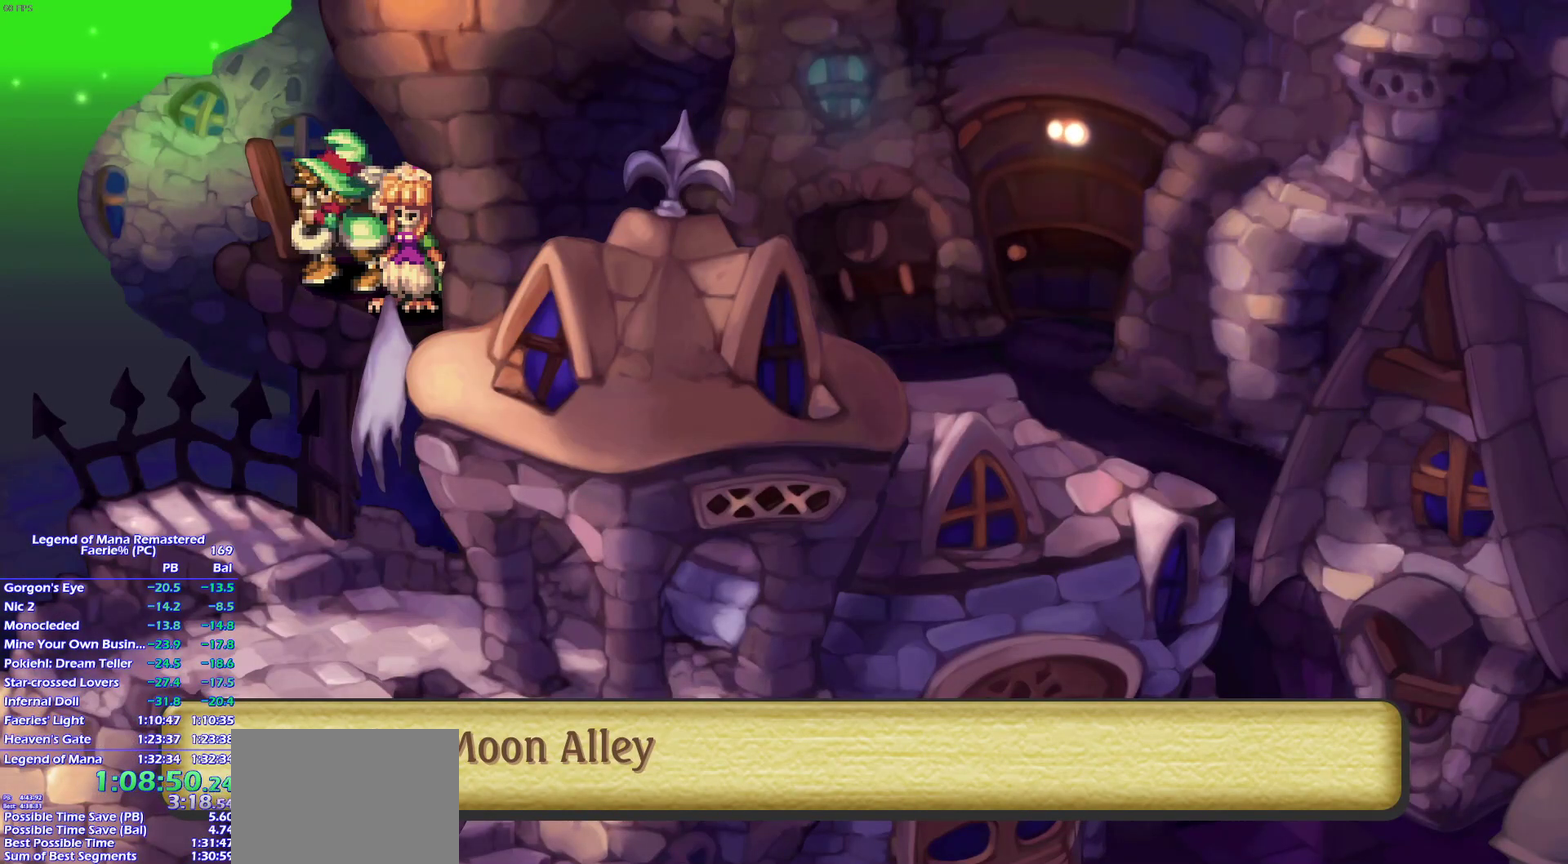
{"buttons": [], "left_stick": "center", "right_stick": "center"}